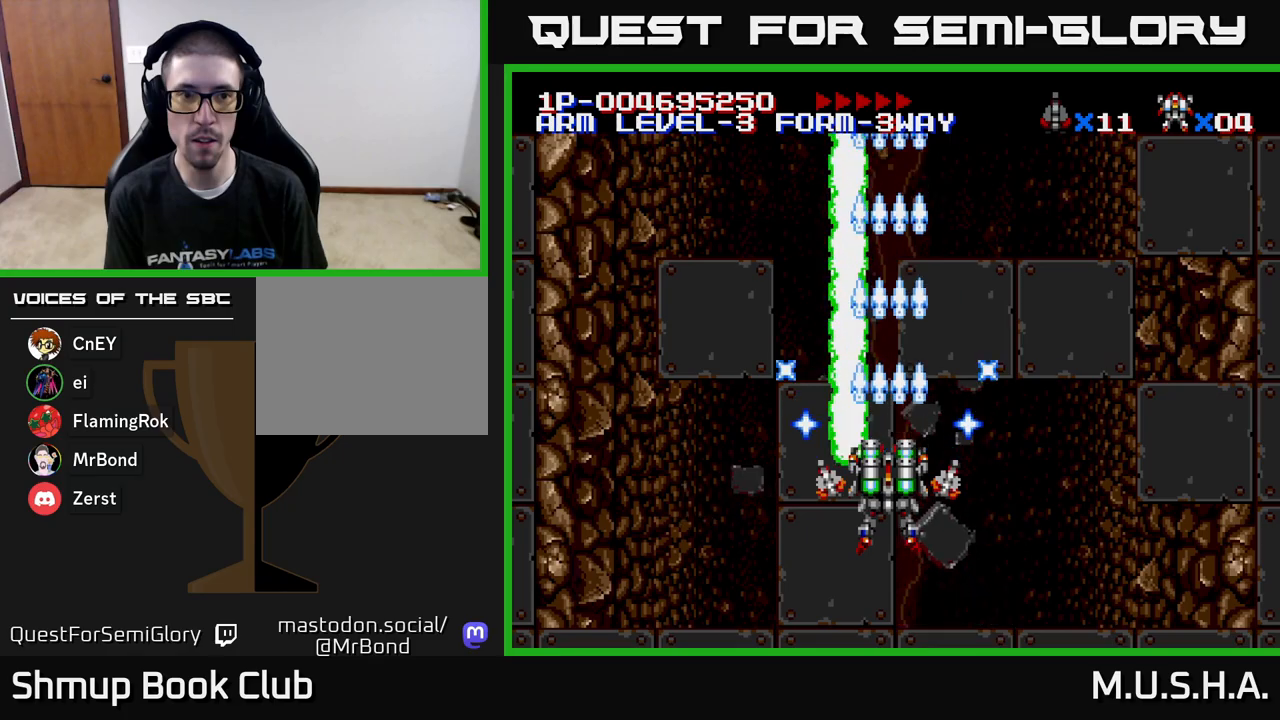
Gameplay with a controller (Xbox layout); each line is a JSON object with the inputs held at the frame after it. "events" lists button and stick changes between this image and that frame as [ms after this image, input, new state], when the widget could be followed in between. Not read: left_stick.
{"buttons": ["X", "Y"], "right_stick": "center", "events": []}
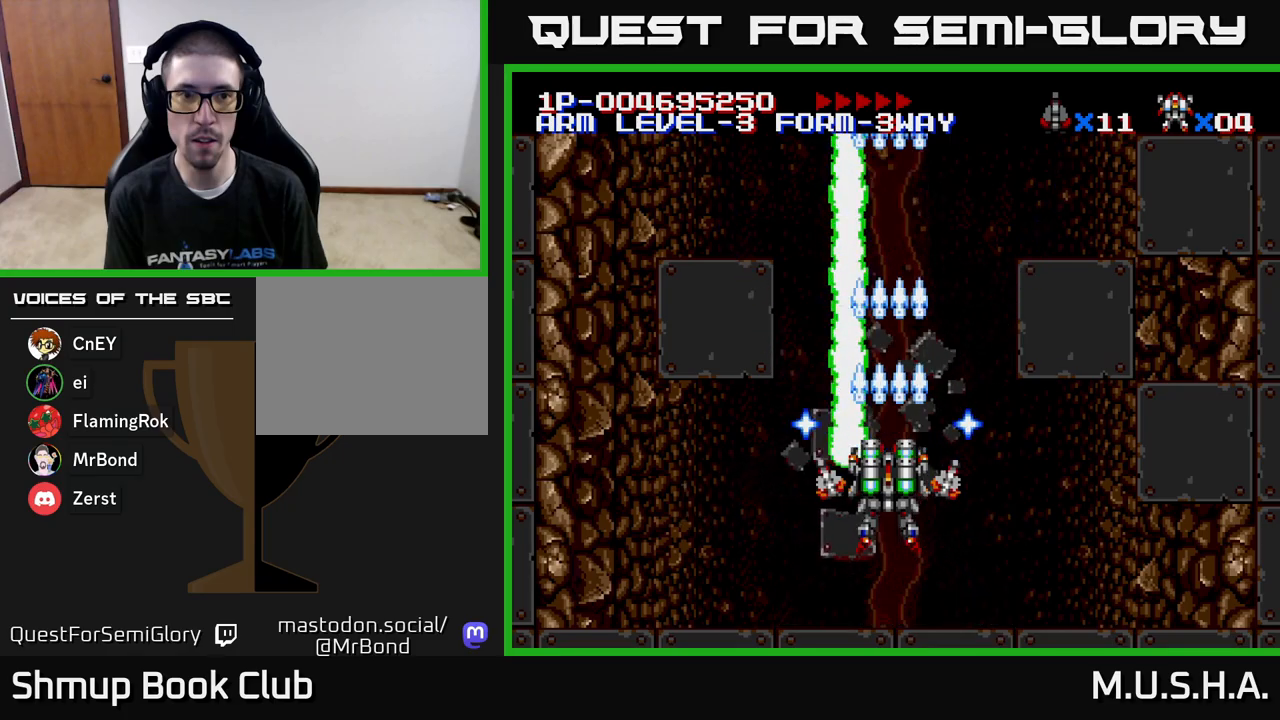
{"buttons": ["X", "Y"], "right_stick": "center", "events": []}
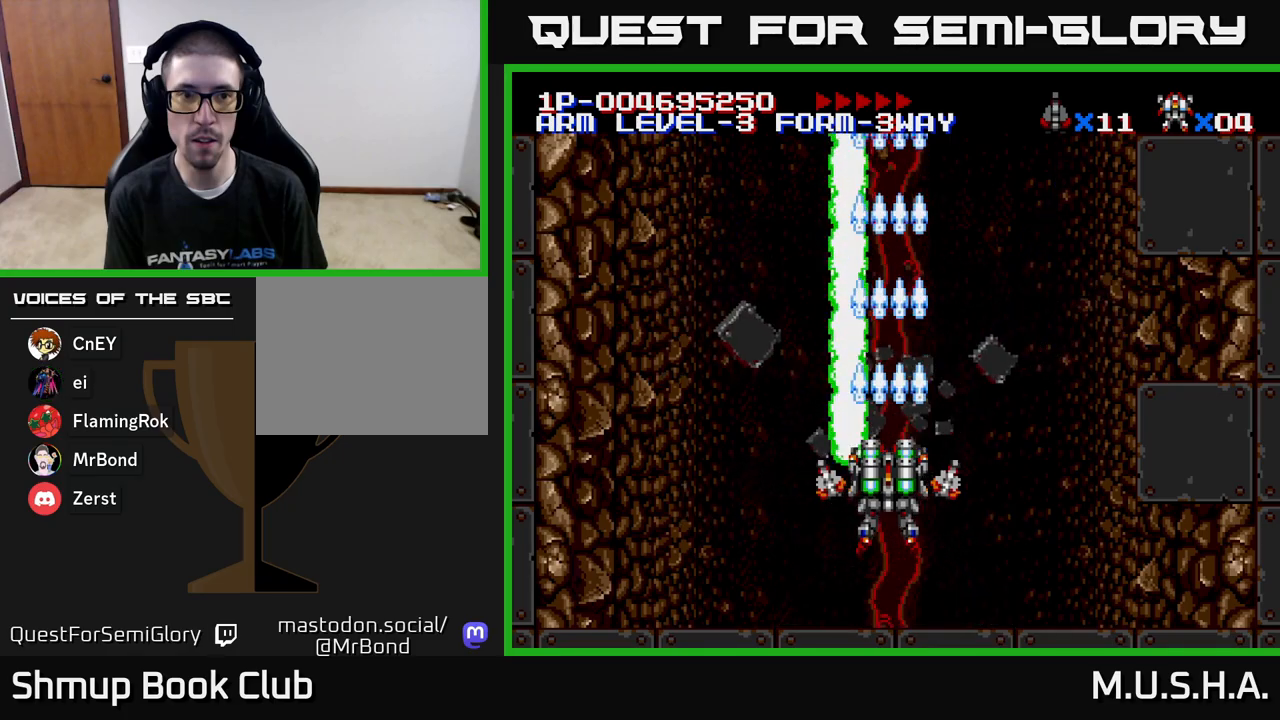
{"buttons": ["X", "Y"], "right_stick": "center", "events": []}
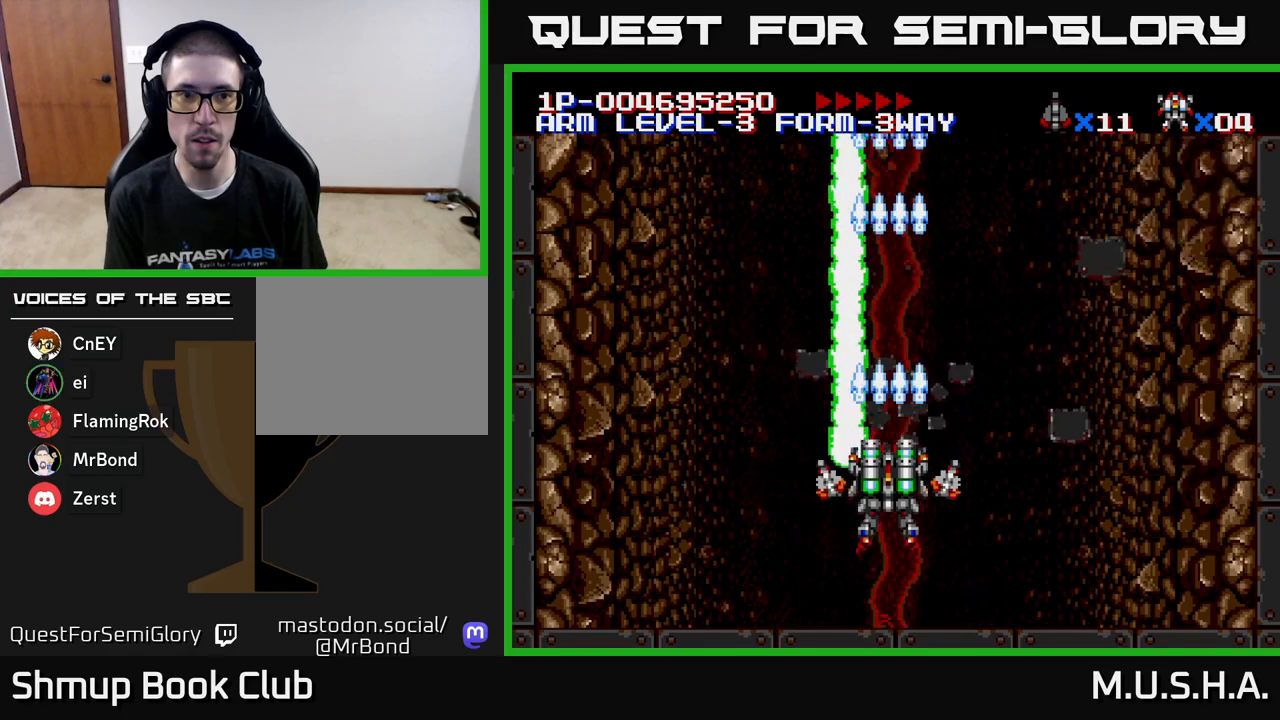
{"buttons": ["X", "Y"], "right_stick": "center", "events": []}
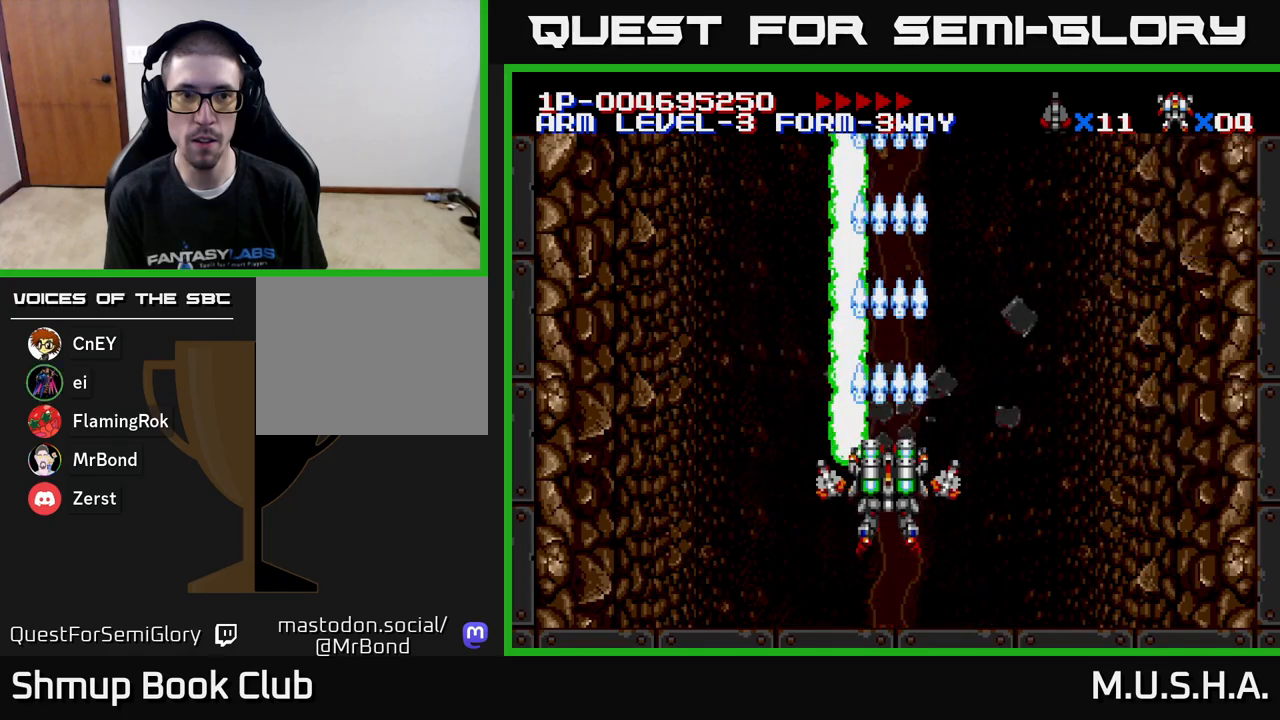
{"buttons": ["X", "Y"], "right_stick": "center", "events": []}
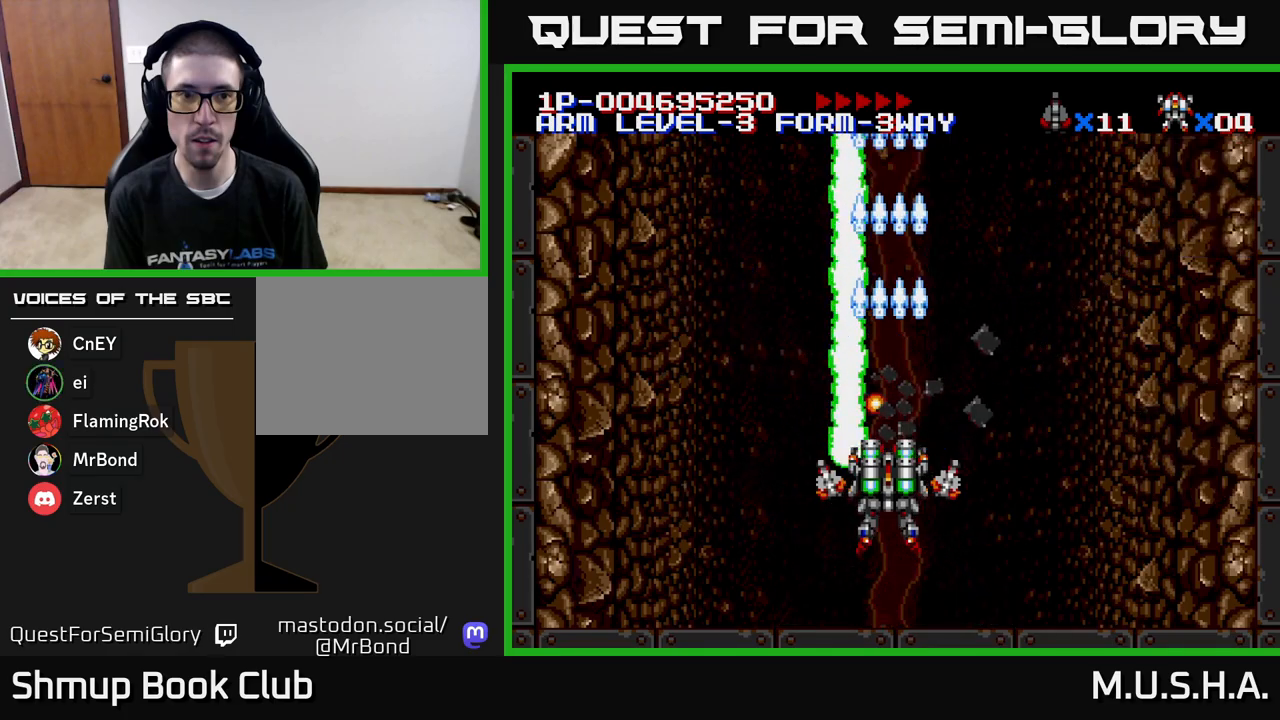
{"buttons": ["X", "Y"], "right_stick": "center", "events": []}
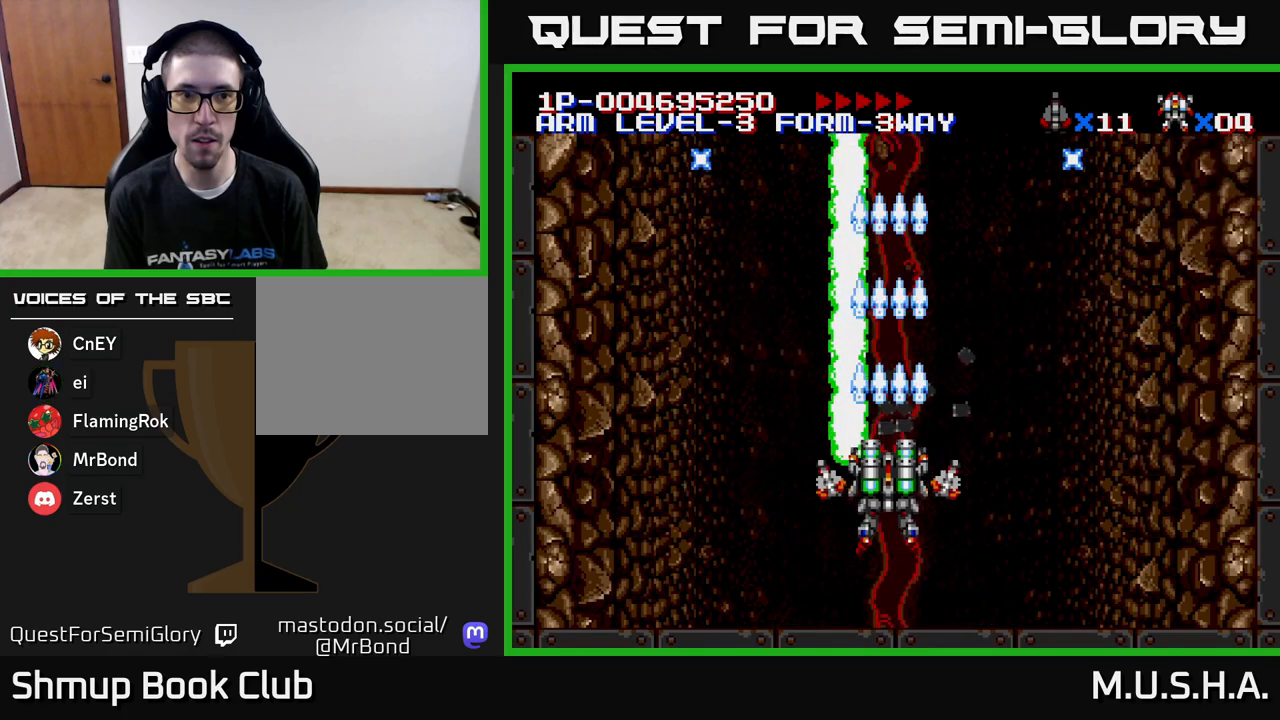
{"buttons": ["X", "Y"], "right_stick": "center", "events": []}
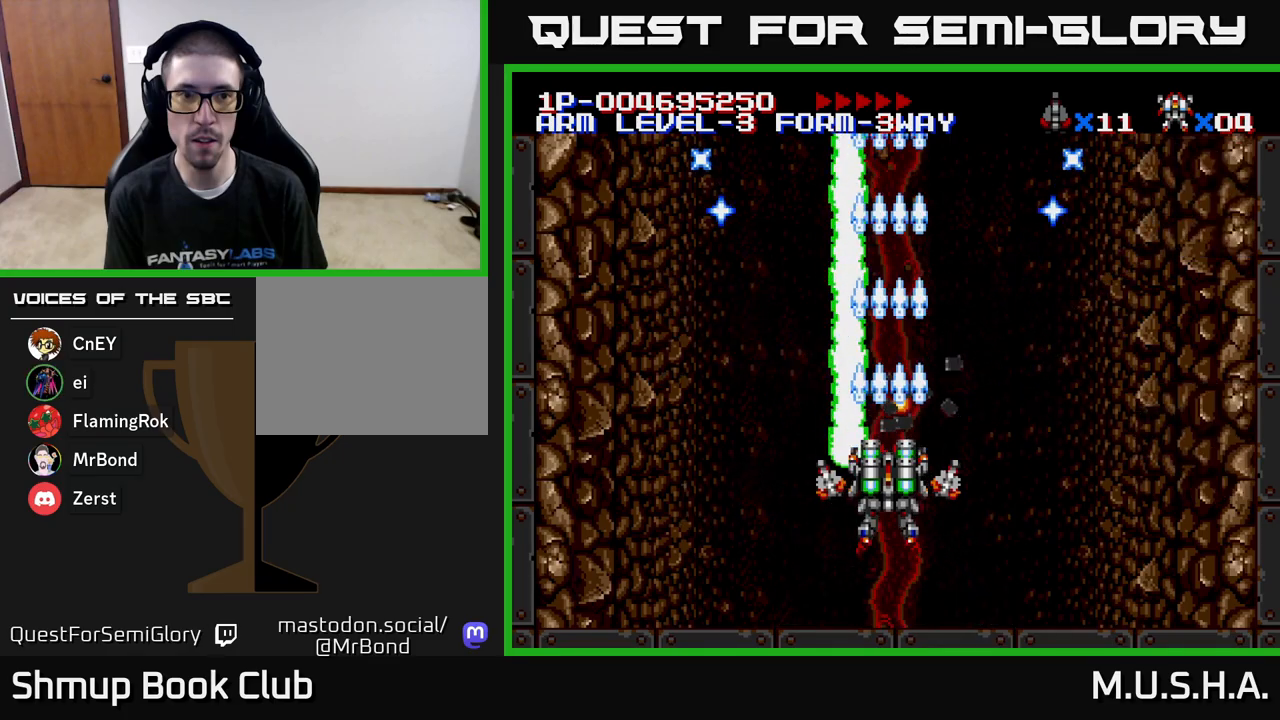
{"buttons": ["X", "Y"], "right_stick": "center", "events": []}
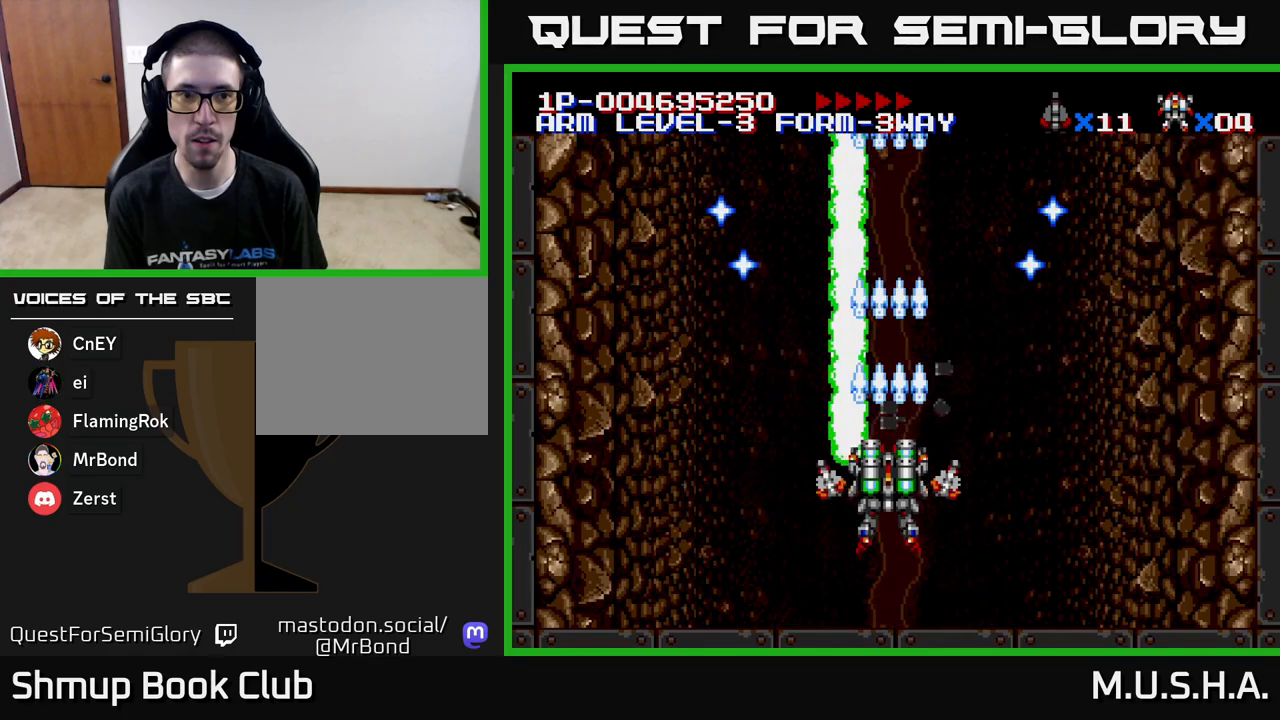
{"buttons": ["X", "Y"], "right_stick": "center", "events": []}
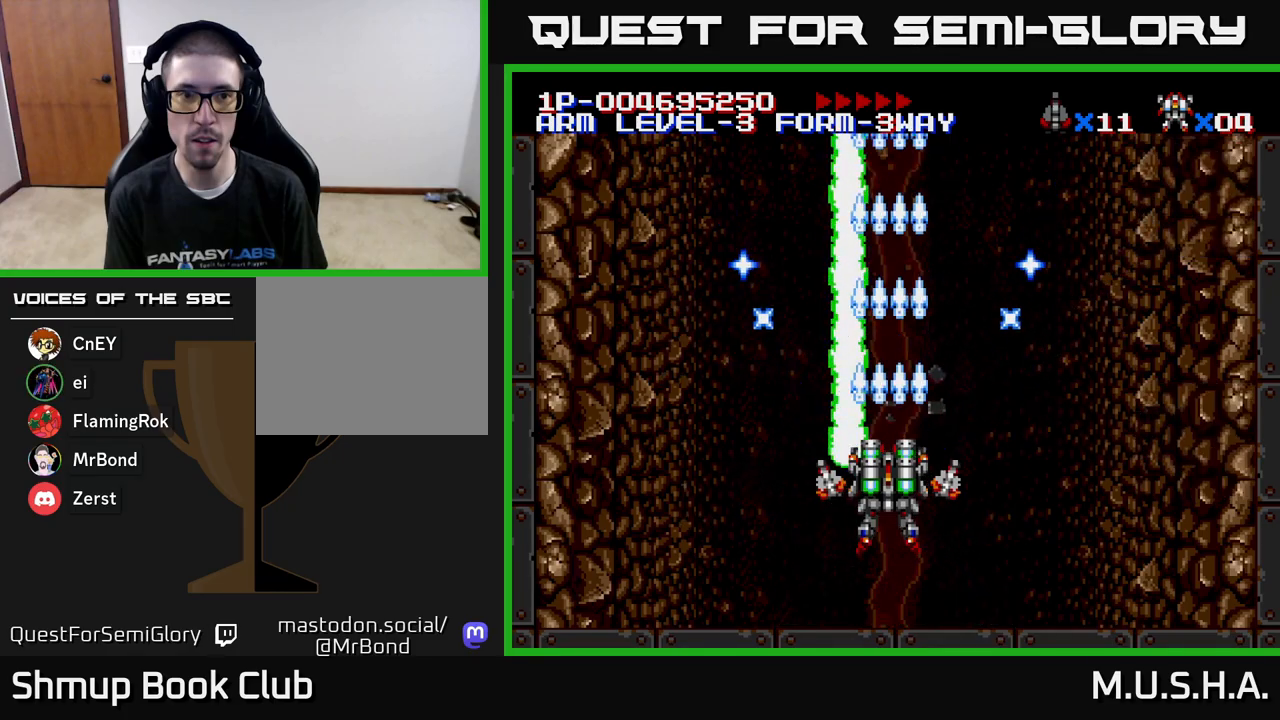
{"buttons": ["X", "Y"], "right_stick": "center", "events": []}
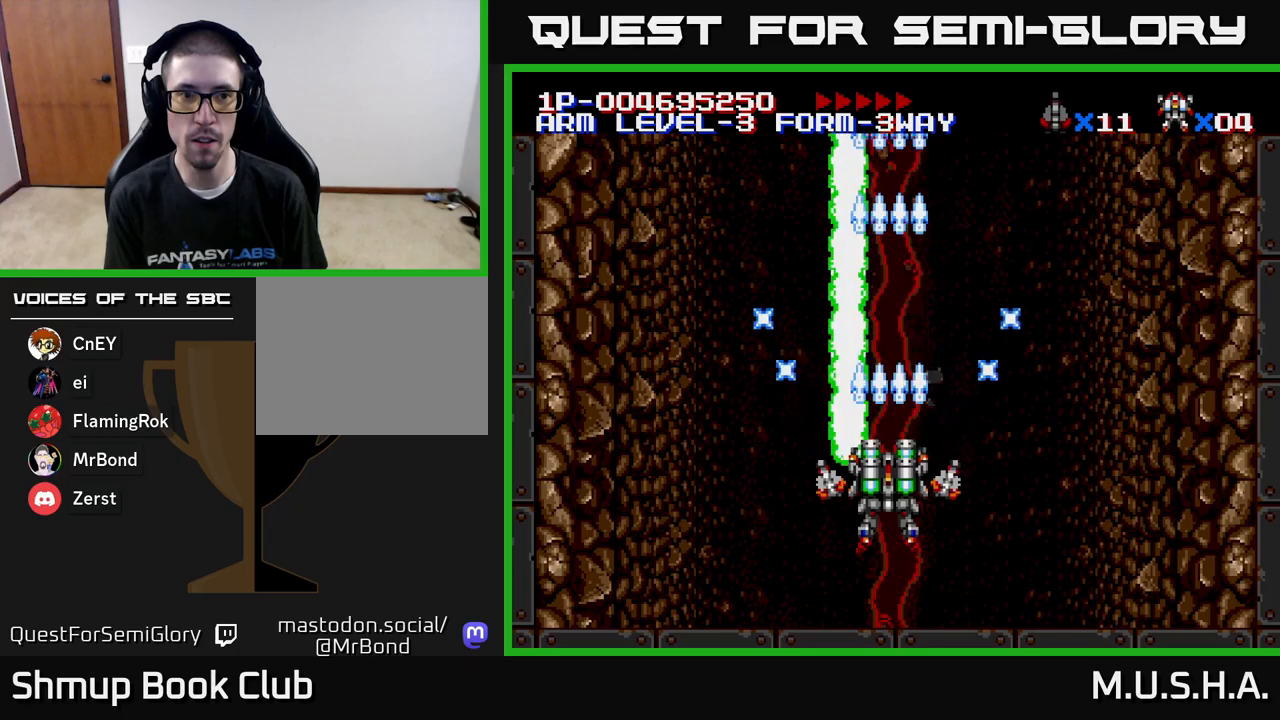
{"buttons": ["X", "Y"], "right_stick": "center", "events": []}
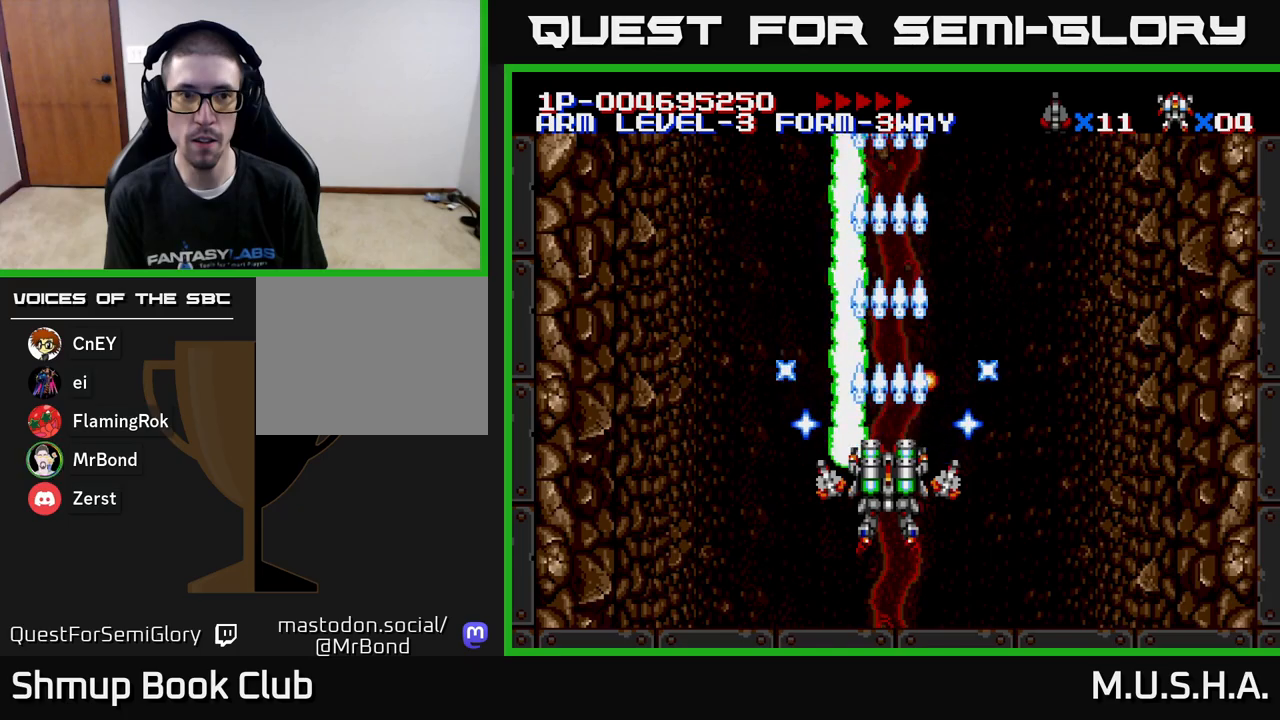
{"buttons": ["X", "Y"], "right_stick": "center", "events": []}
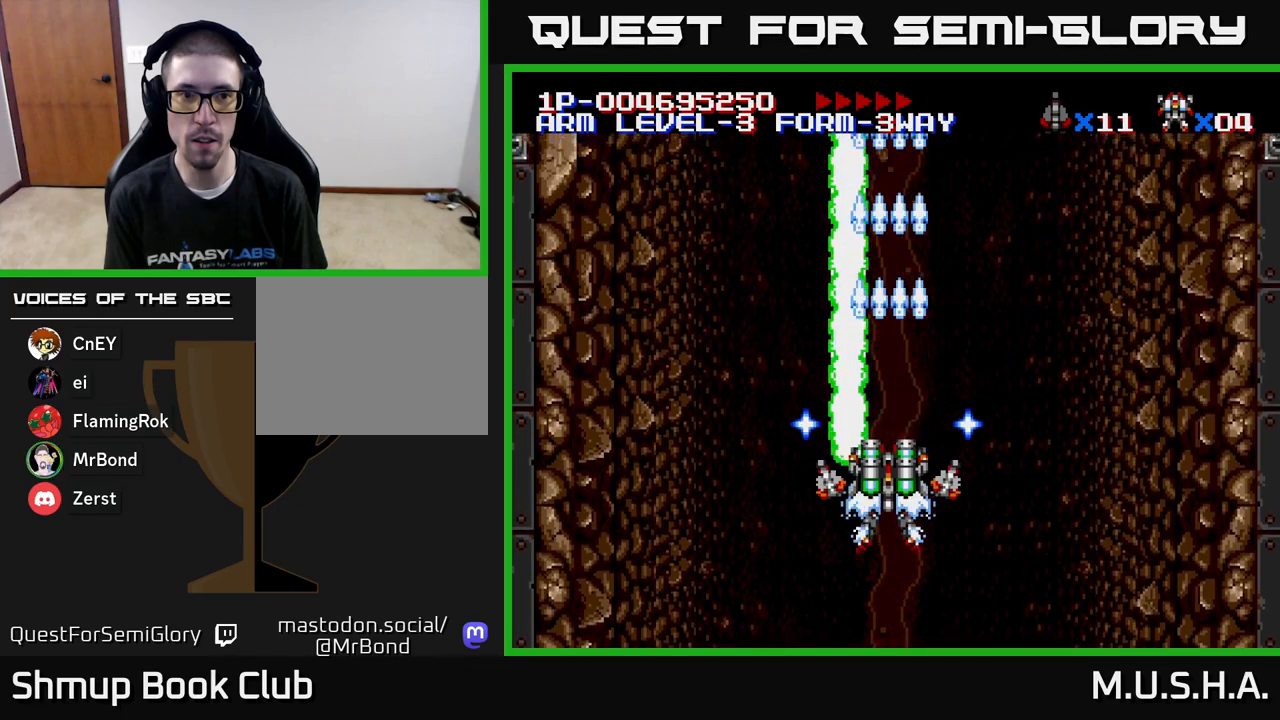
{"buttons": ["X", "Y"], "right_stick": "center", "events": []}
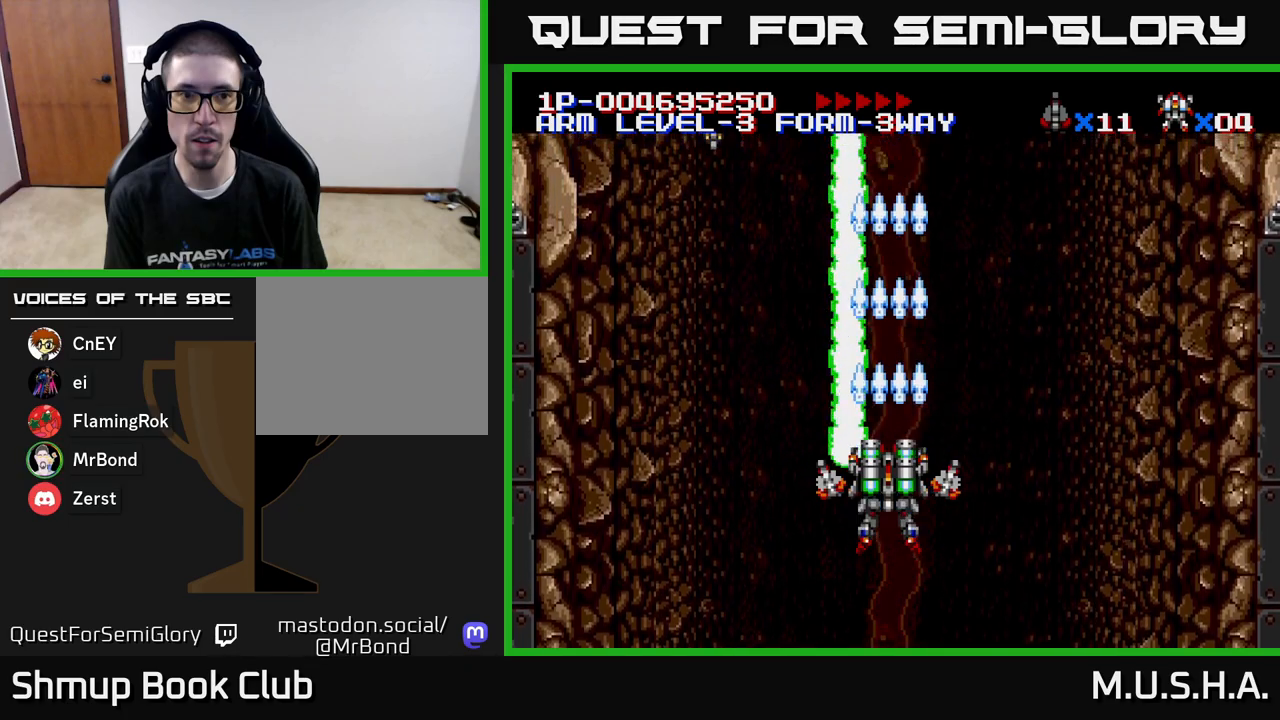
{"buttons": ["X", "Y", "DPAD_LEFT"], "right_stick": "center", "events": [[450, "DPAD_LEFT", "down"]]}
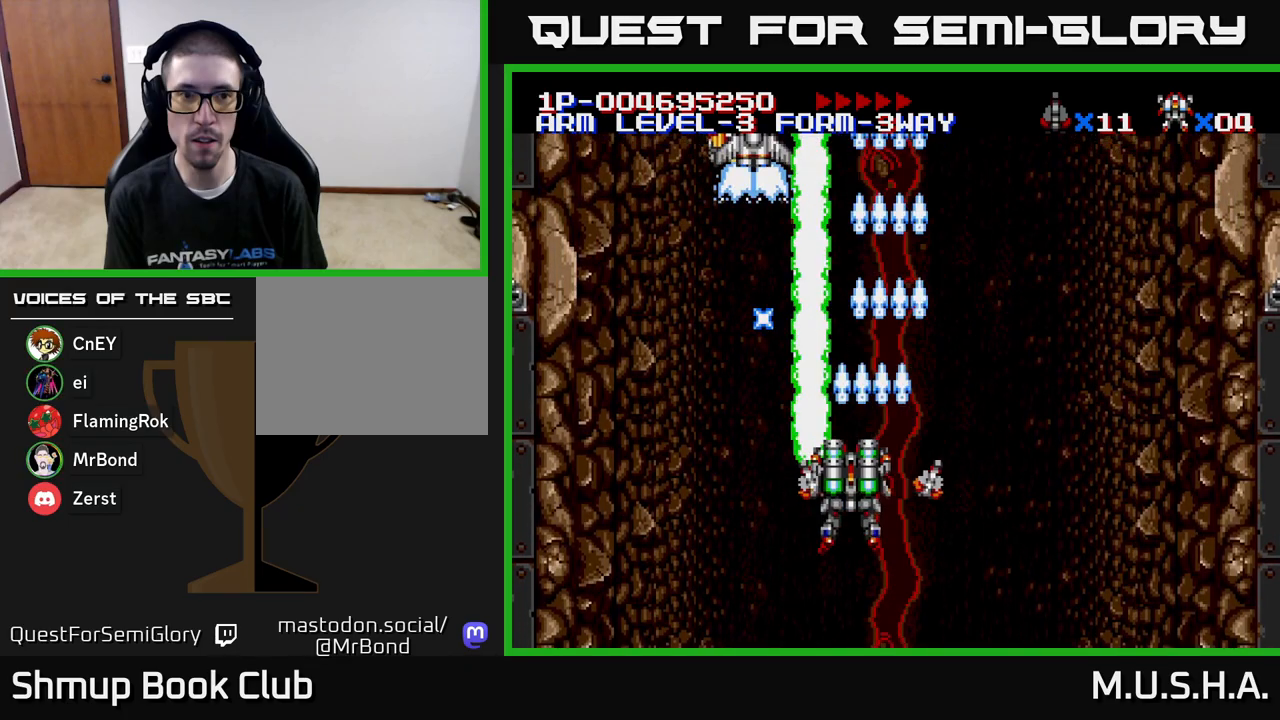
{"buttons": ["X", "Y"], "right_stick": "center", "events": [[150, "DPAD_LEFT", "up"]]}
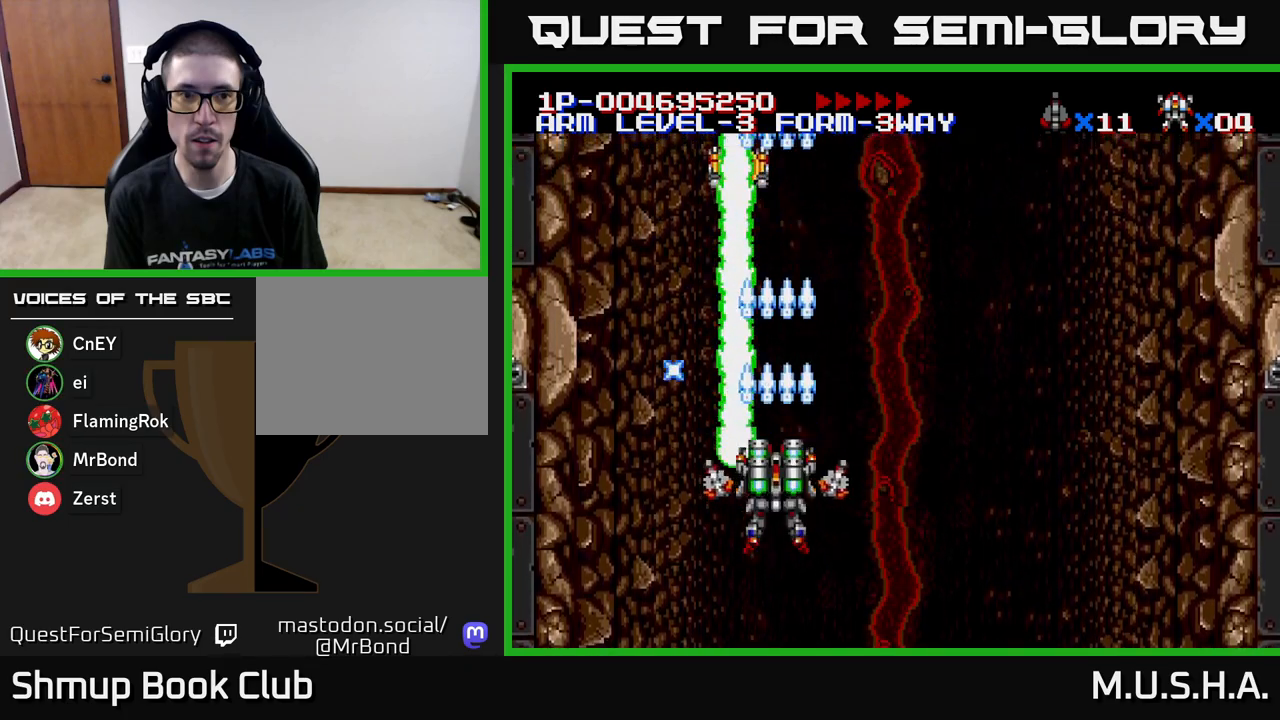
{"buttons": ["X", "Y", "DPAD_RIGHT"], "right_stick": "center", "events": [[350, "DPAD_RIGHT", "down"]]}
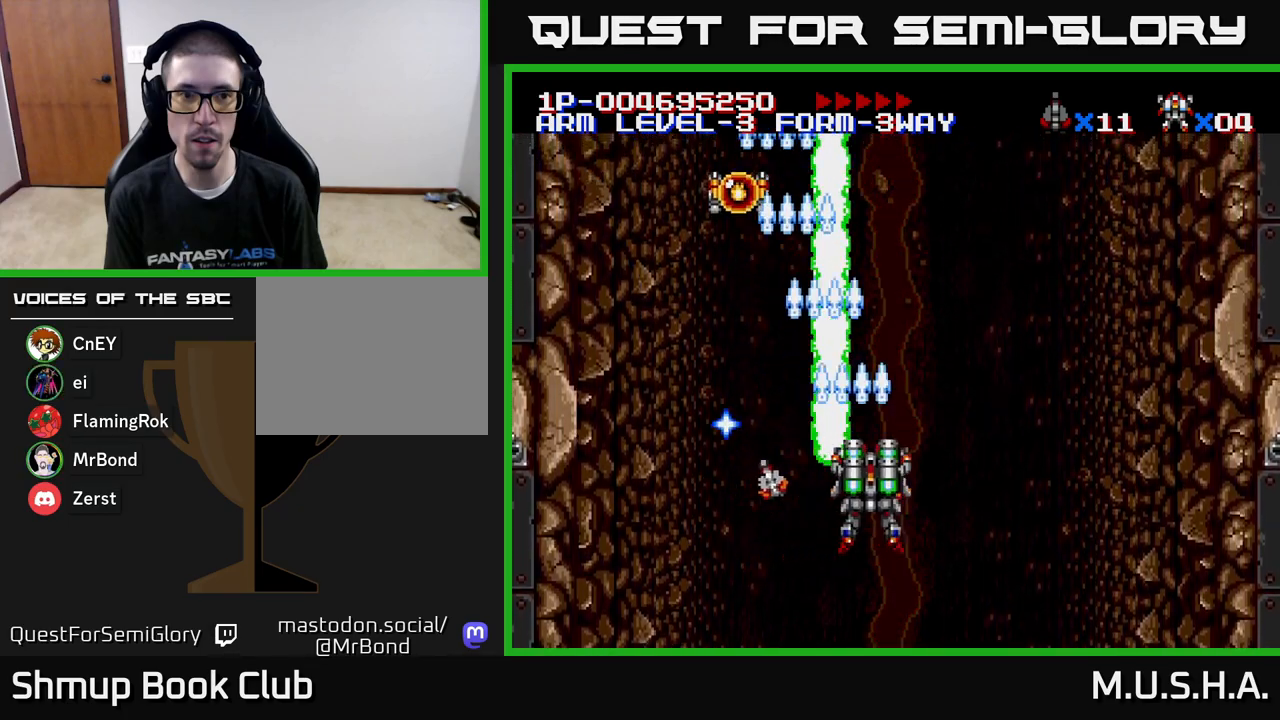
{"buttons": ["X", "Y", "L1"], "right_stick": "center", "events": [[150, "DPAD_RIGHT", "up"], [350, "DPAD_LEFT", "down"], [400, "L1", "down"], [500, "DPAD_LEFT", "up"]]}
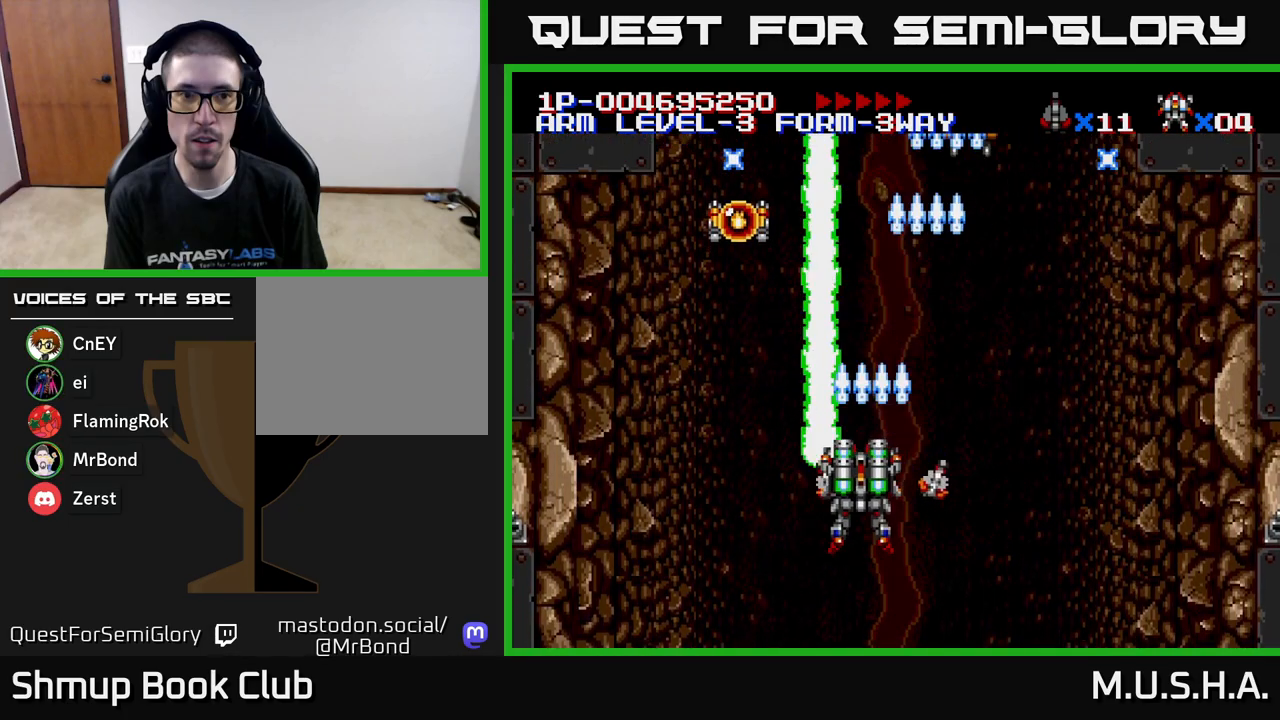
{"buttons": ["X", "Y"], "right_stick": "center", "events": [[67, "L1", "up"], [350, "DPAD_RIGHT", "down"], [467, "DPAD_RIGHT", "up"]]}
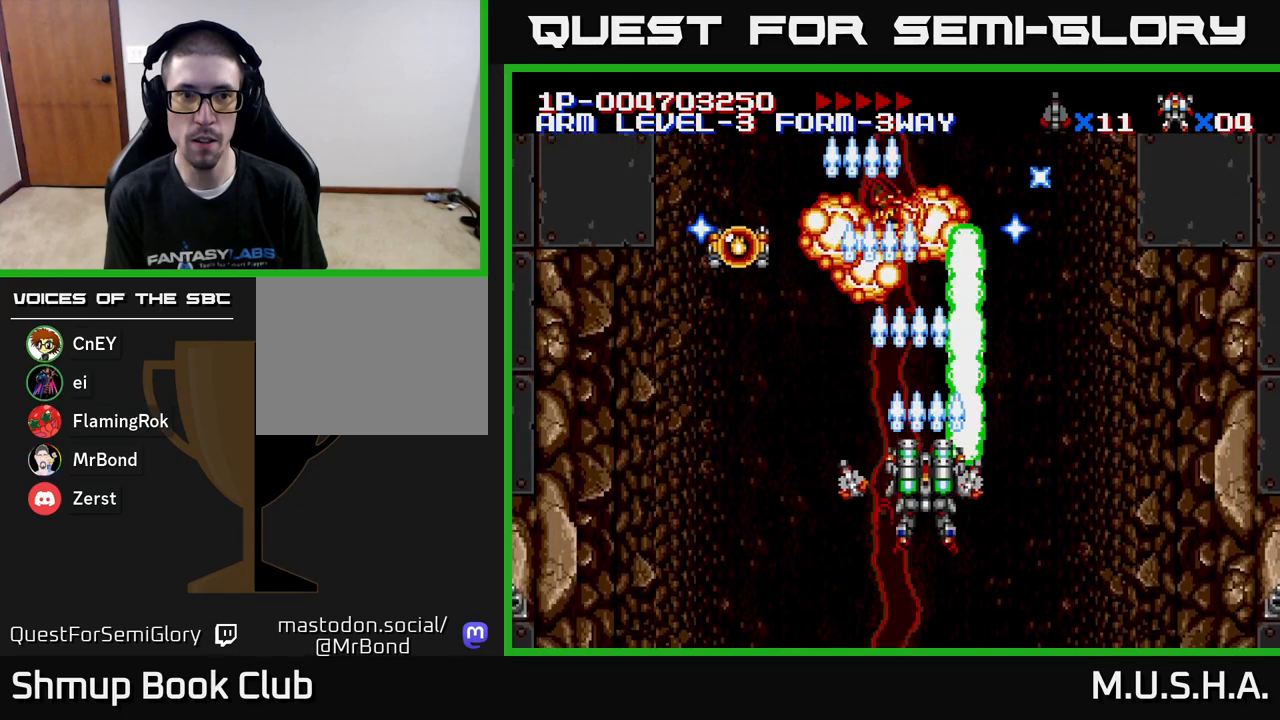
{"buttons": ["X", "Y", "DPAD_RIGHT"], "right_stick": "center", "events": [[17, "DPAD_LEFT", "down"], [250, "DPAD_LEFT", "up"], [300, "DPAD_RIGHT", "down"]]}
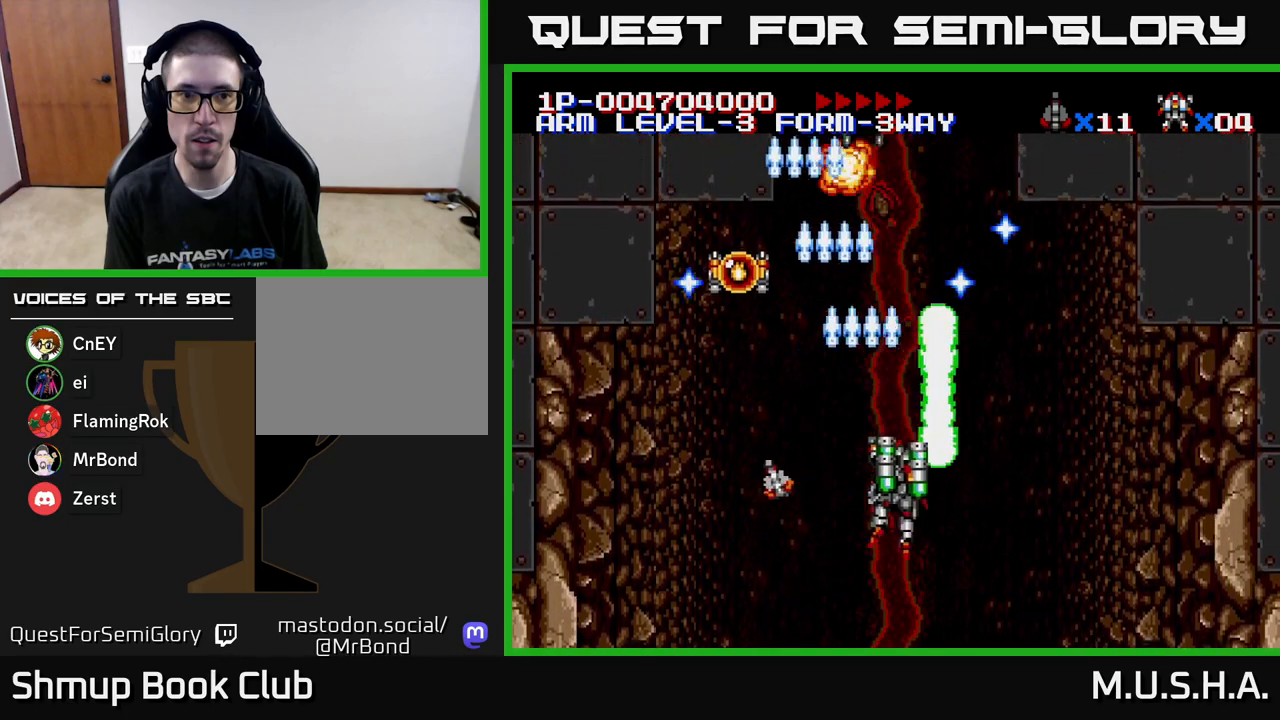
{"buttons": ["X", "Y", "DPAD_LEFT"], "right_stick": "center", "events": [[217, "DPAD_RIGHT", "up"], [317, "DPAD_LEFT", "down"]]}
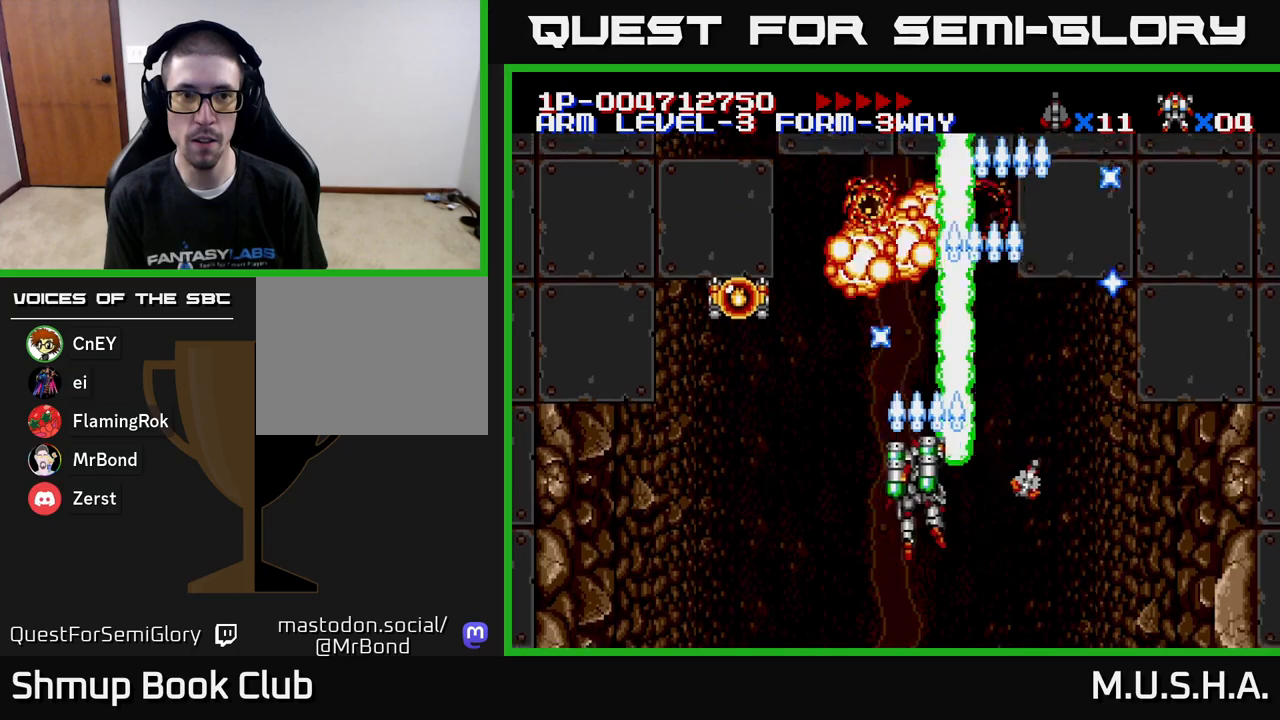
{"buttons": ["X", "Y", "DPAD_RIGHT"], "right_stick": "center", "events": [[350, "DPAD_DOWN", "down"], [350, "DPAD_LEFT", "up"], [400, "DPAD_RIGHT", "down"], [450, "DPAD_DOWN", "up"]]}
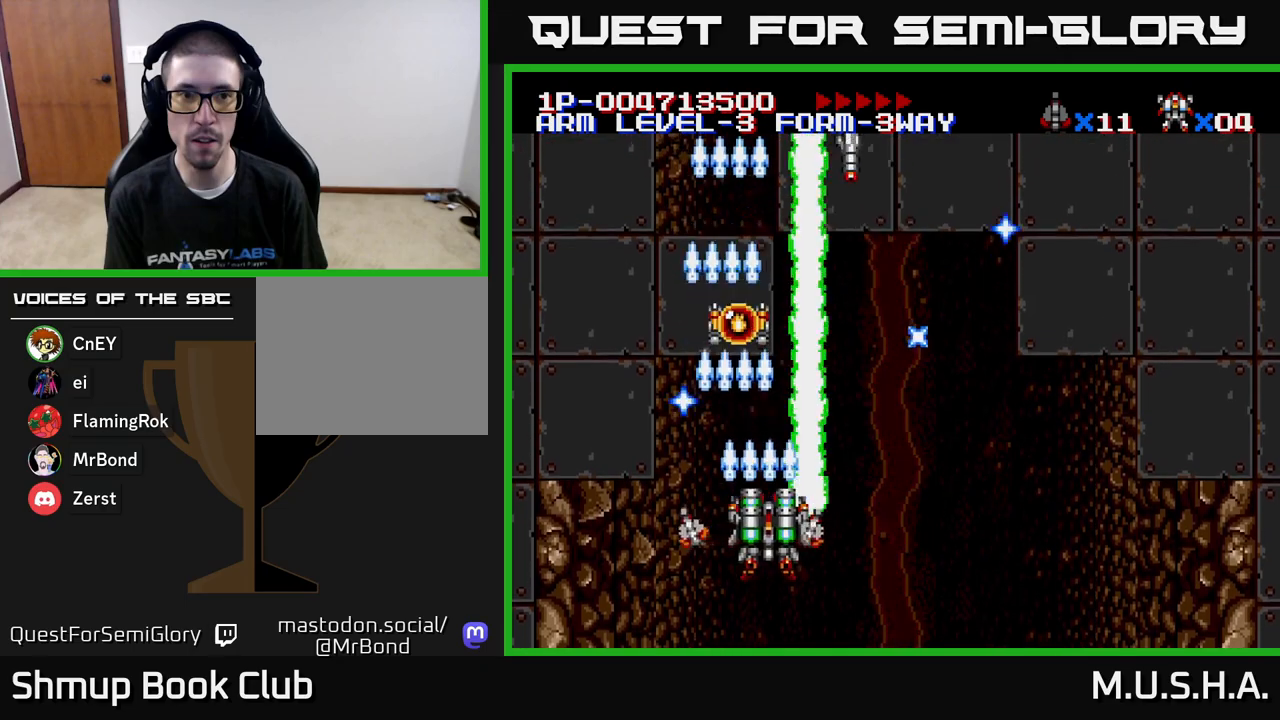
{"buttons": ["X", "Y", "DPAD_LEFT"], "right_stick": "center", "events": [[367, "DPAD_RIGHT", "up"], [417, "DPAD_LEFT", "down"]]}
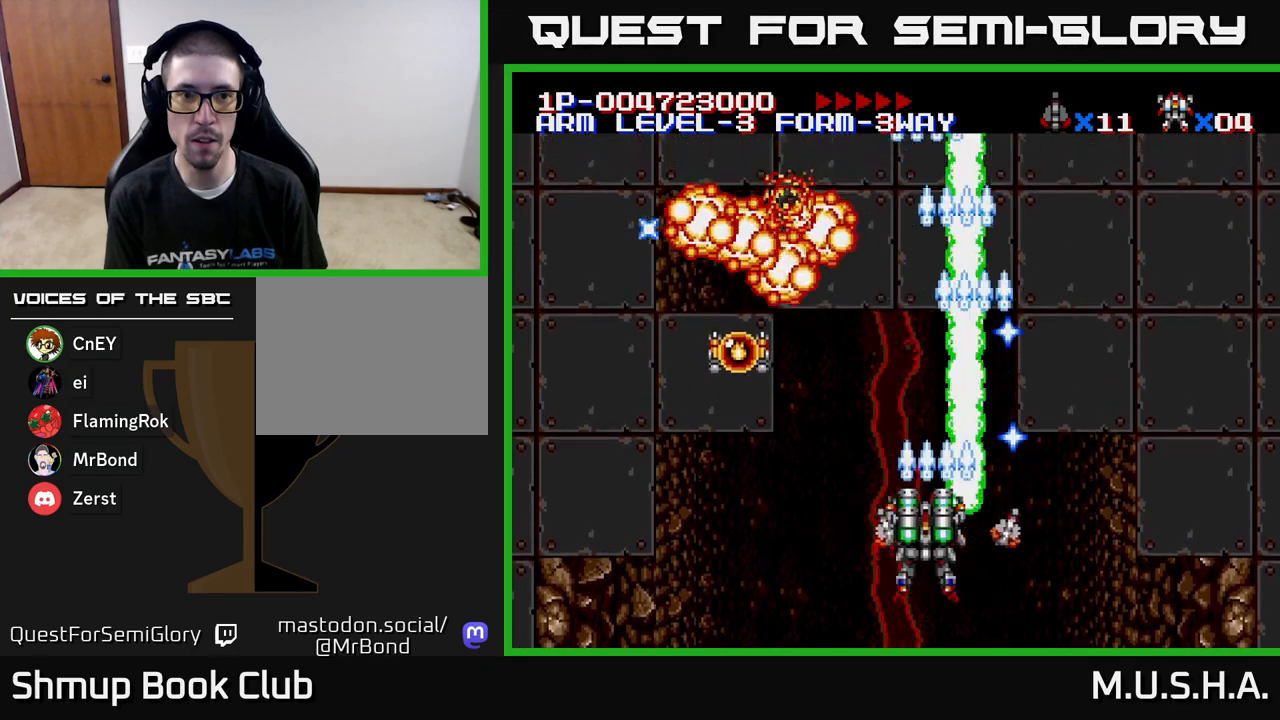
{"buttons": ["X", "Y", "DPAD_RIGHT"], "right_stick": "center", "events": [[350, "DPAD_LEFT", "up"], [383, "DPAD_RIGHT", "down"]]}
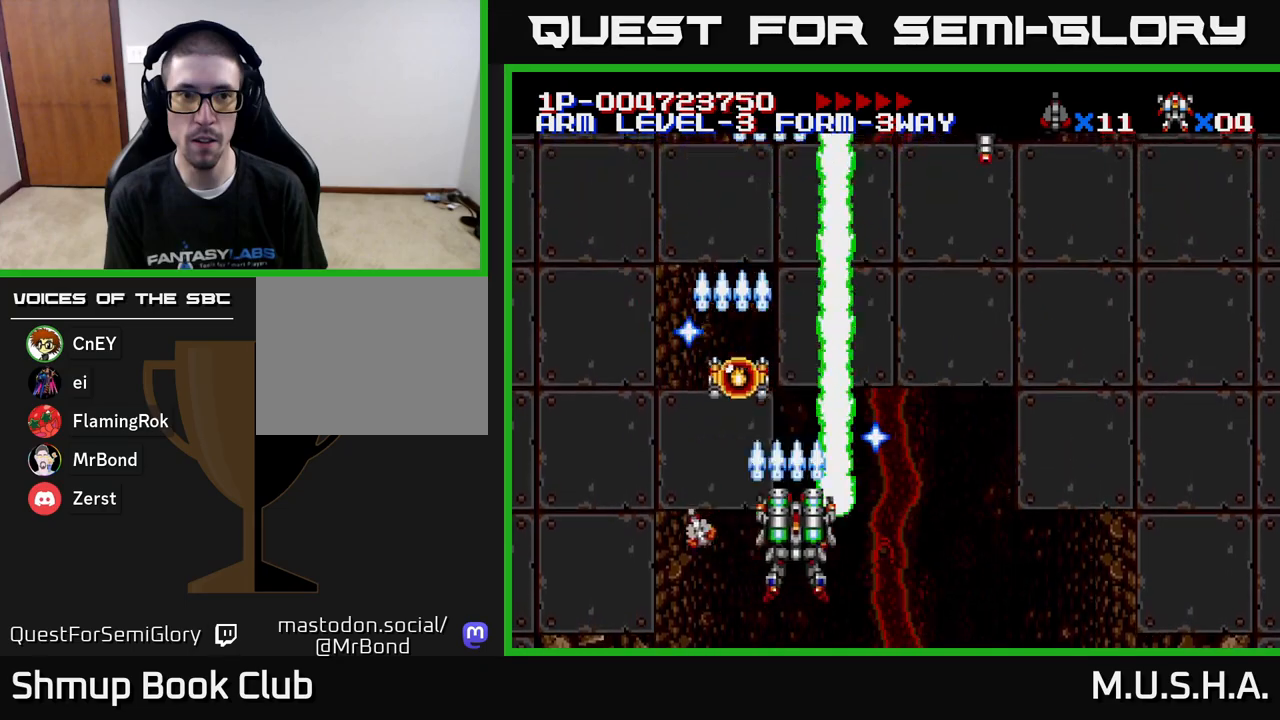
{"buttons": ["X", "Y"], "right_stick": "center", "events": [[450, "DPAD_RIGHT", "up"]]}
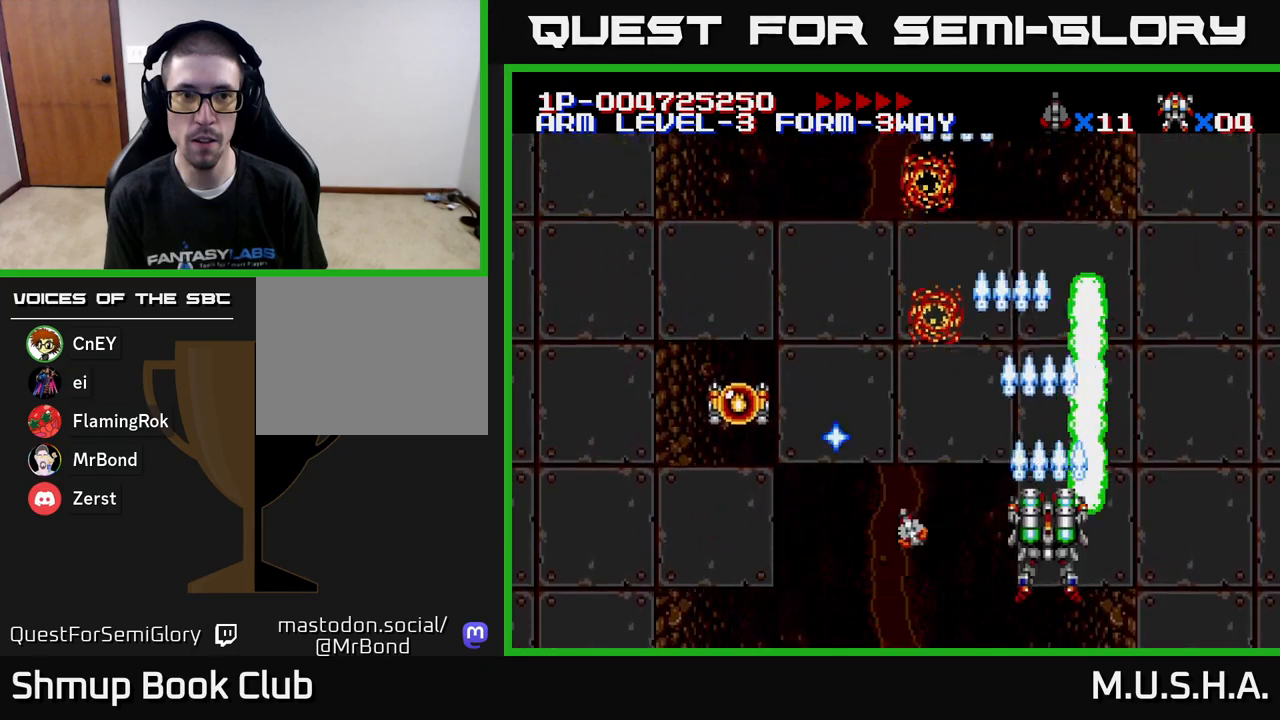
{"buttons": ["X", "Y", "DPAD_DOWN", "DPAD_LEFT"], "right_stick": "center", "events": [[17, "DPAD_LEFT", "down"], [500, "DPAD_DOWN", "down"]]}
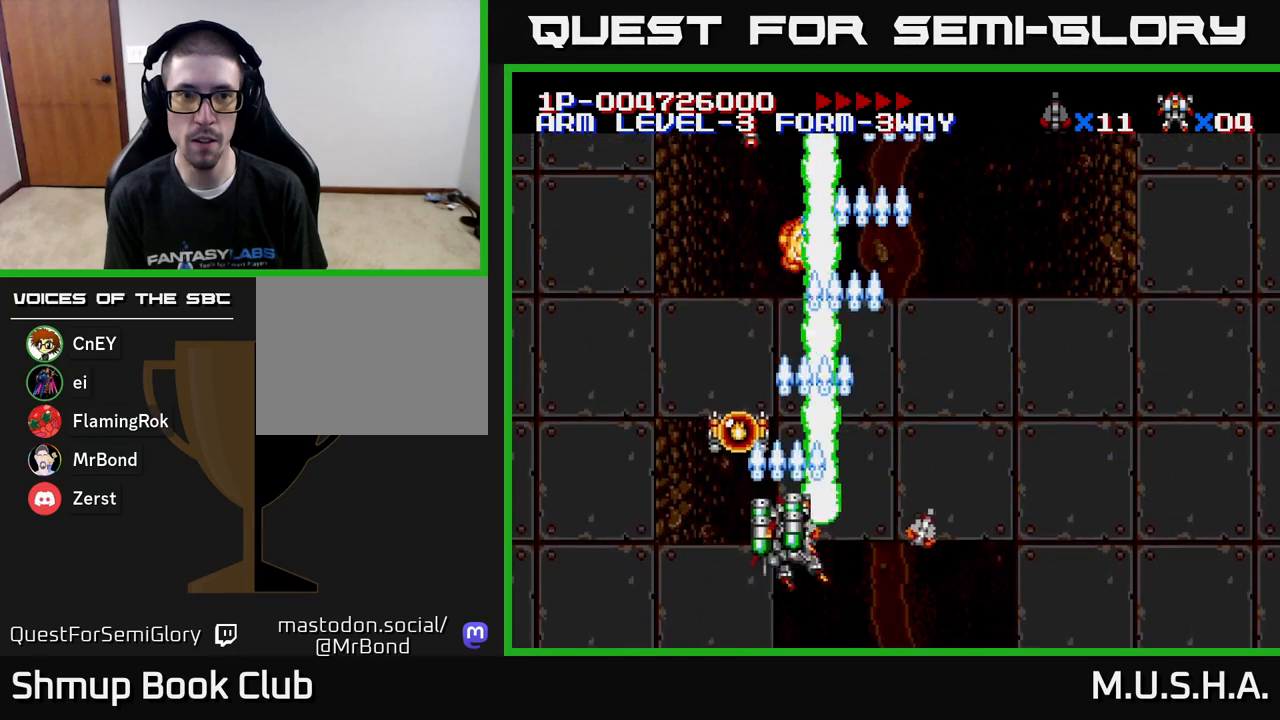
{"buttons": ["X", "Y", "DPAD_RIGHT"], "right_stick": "center", "events": [[17, "DPAD_LEFT", "up"], [167, "DPAD_DOWN", "up"], [250, "DPAD_LEFT", "down"], [250, "DPAD_UP", "down"], [283, "DPAD_UP", "up"], [383, "DPAD_LEFT", "up"], [483, "DPAD_RIGHT", "down"]]}
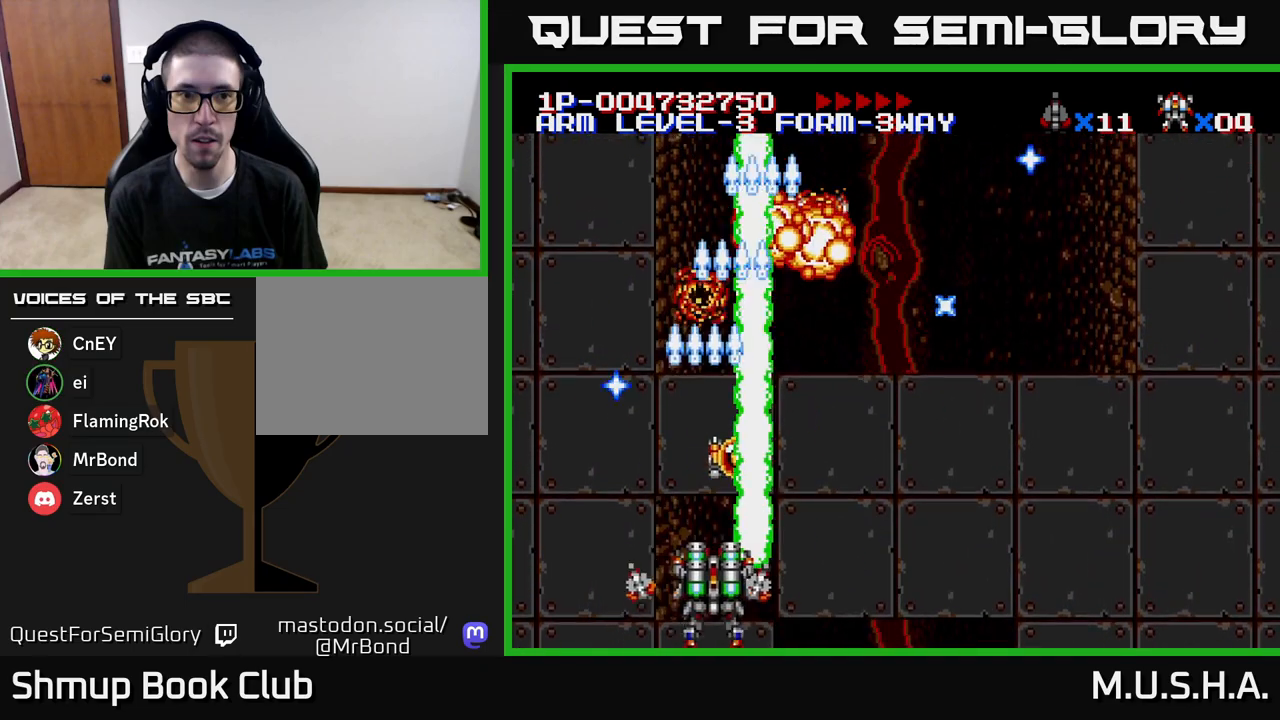
{"buttons": ["X", "Y", "DPAD_RIGHT"], "right_stick": "center", "events": []}
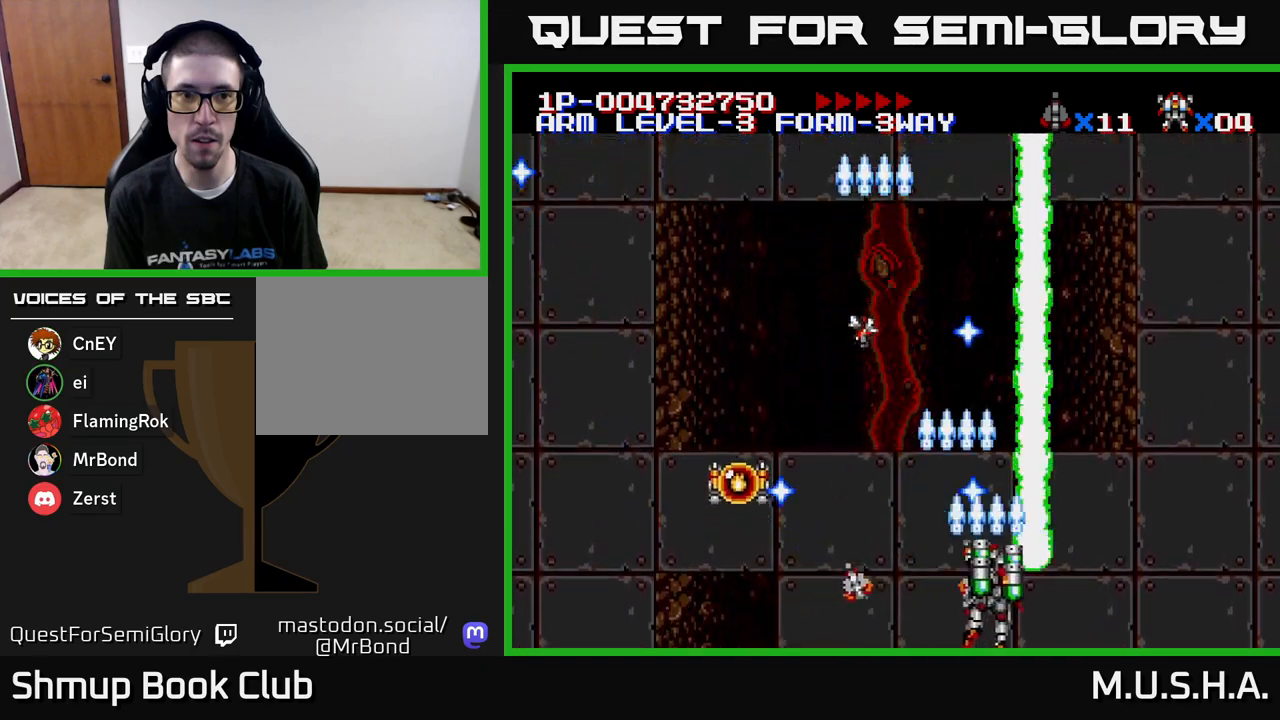
{"buttons": ["X", "Y", "DPAD_LEFT"], "right_stick": "center", "events": [[83, "DPAD_RIGHT", "up"], [167, "DPAD_UP", "down"], [200, "DPAD_LEFT", "down"], [433, "DPAD_UP", "up"]]}
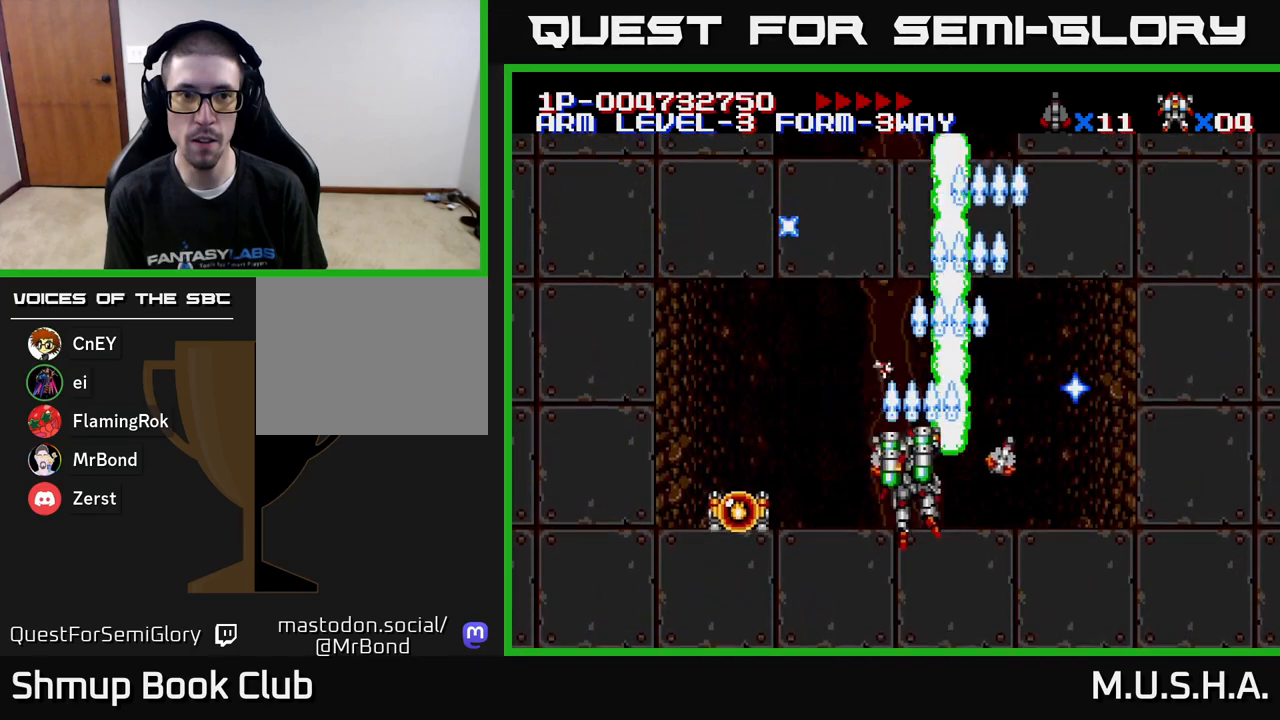
{"buttons": ["X", "Y", "DPAD_RIGHT"], "right_stick": "center", "events": [[100, "DPAD_UP", "down"], [317, "DPAD_UP", "up"], [333, "DPAD_LEFT", "up"], [367, "DPAD_RIGHT", "down"]]}
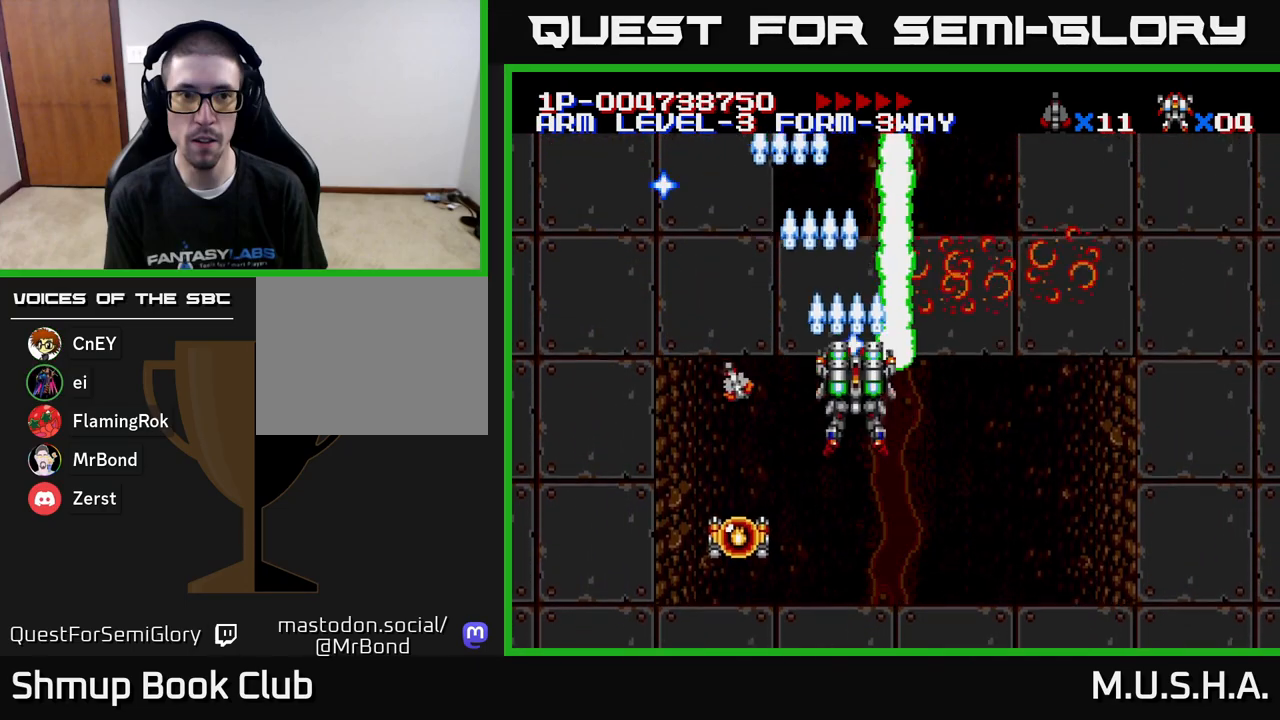
{"buttons": ["X", "Y", "DPAD_LEFT"], "right_stick": "center", "events": [[133, "DPAD_DOWN", "down"], [333, "DPAD_DOWN", "up"], [400, "DPAD_RIGHT", "up"], [450, "DPAD_LEFT", "down"]]}